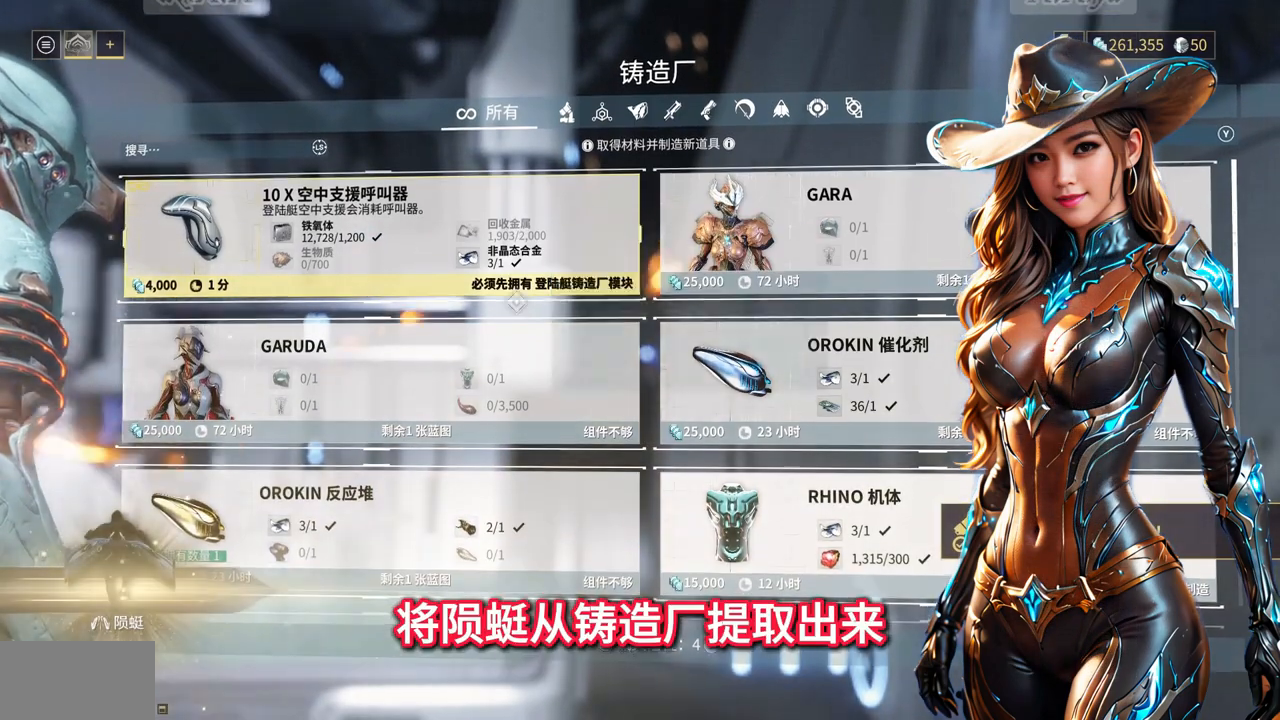
Gameplay with a controller (Xbox layout); each line is a JSON object with the inputs held at the frame after it. "events" lists button and stick changes between this image and that frame as [ms after this image, input, new state], when the widget could be followed in between. Not read: L2 L3 R2 R3.
{"buttons": [], "left_stick": "center", "right_stick": "center", "events": [[233, "left_stick", "center"]]}
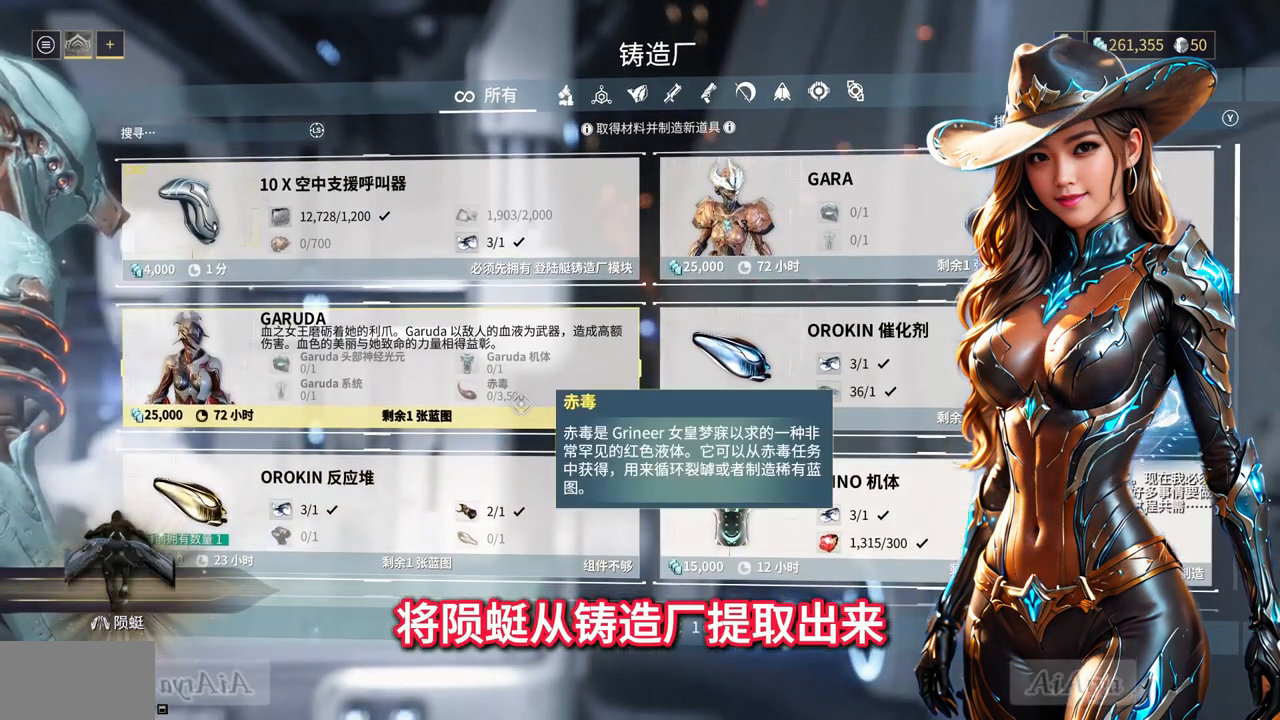
{"buttons": [], "left_stick": "center", "right_stick": "center", "events": []}
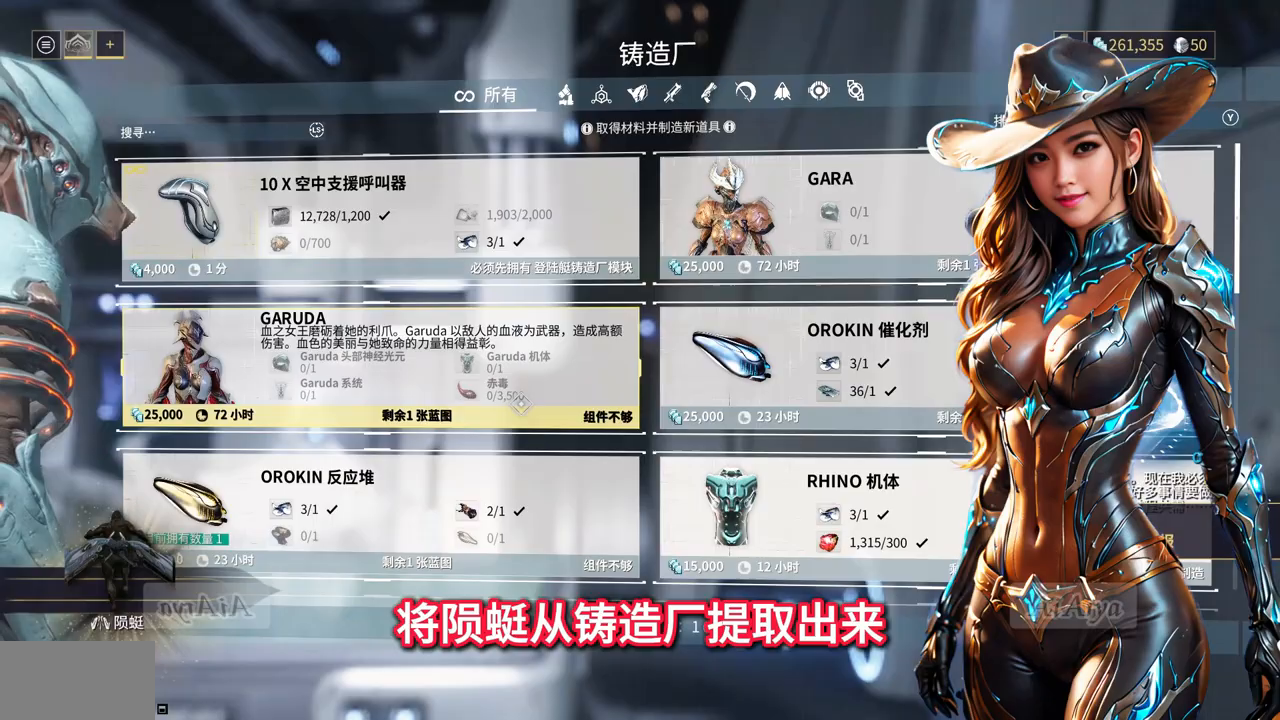
{"buttons": ["B"], "left_stick": "center", "right_stick": "center", "events": [[500, "B", "down"]]}
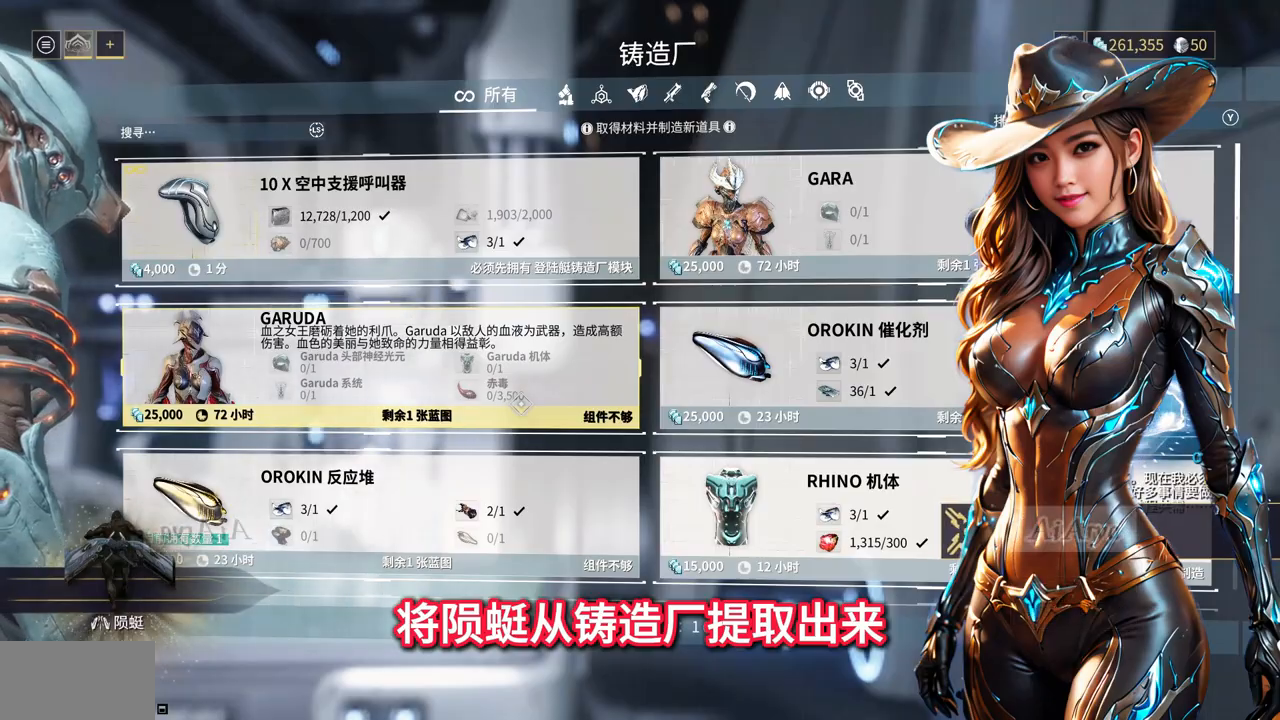
{"buttons": [], "left_stick": "center", "right_stick": "center", "events": [[33, "B", "up"]]}
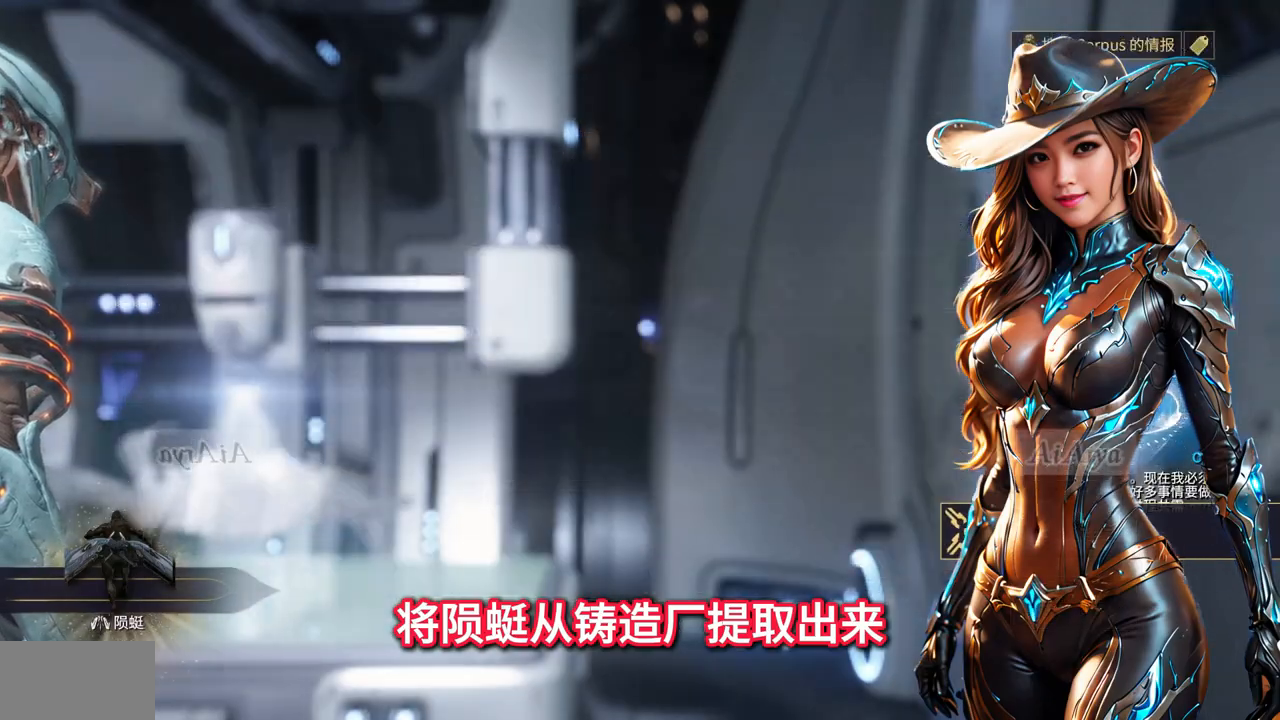
{"buttons": [], "left_stick": "center", "right_stick": "center", "events": [[167, "left_stick", "up-right"], [333, "left_stick", "center"]]}
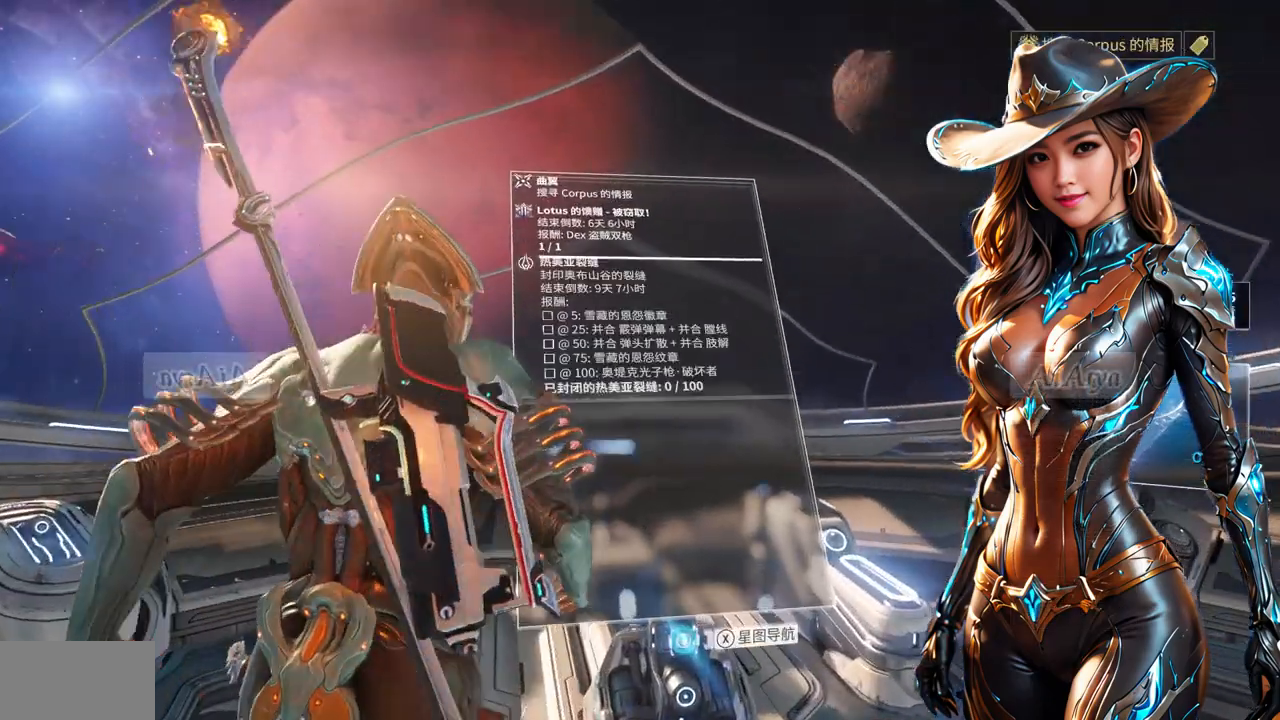
{"buttons": [], "left_stick": "center", "right_stick": "center", "events": [[67, "X", "down"], [133, "X", "up"]]}
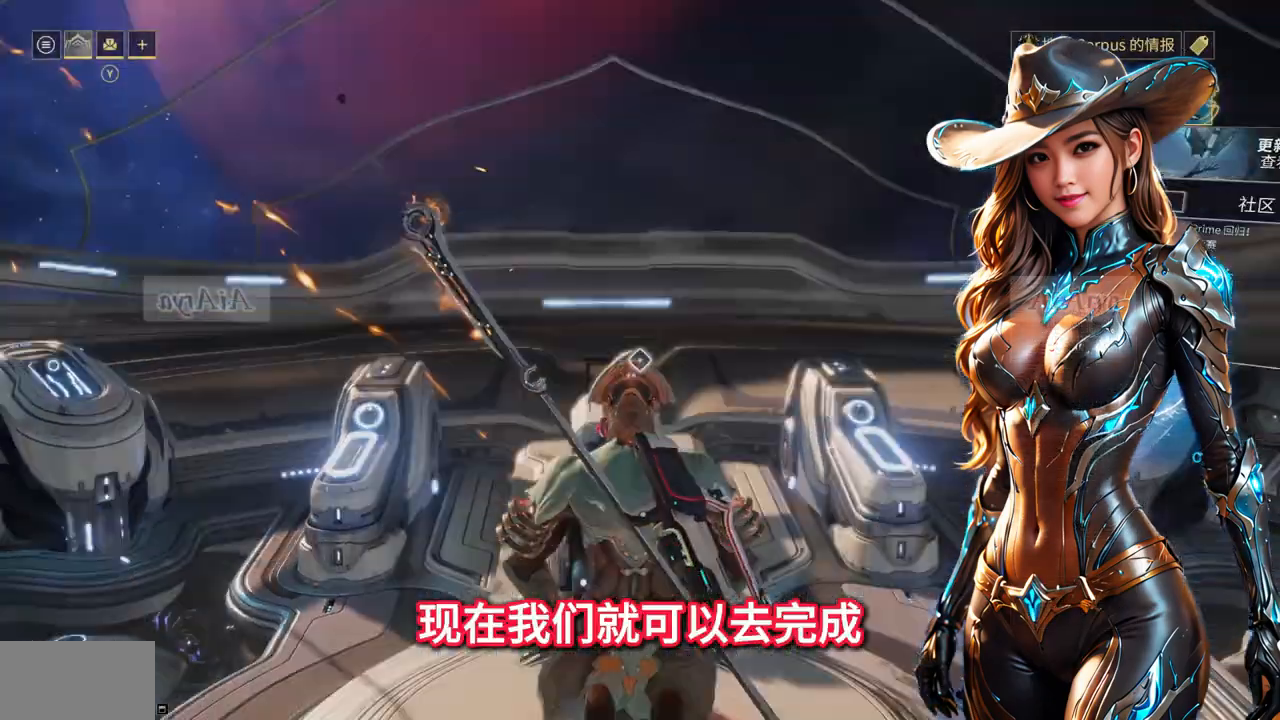
{"buttons": [], "left_stick": "center", "right_stick": "center", "events": []}
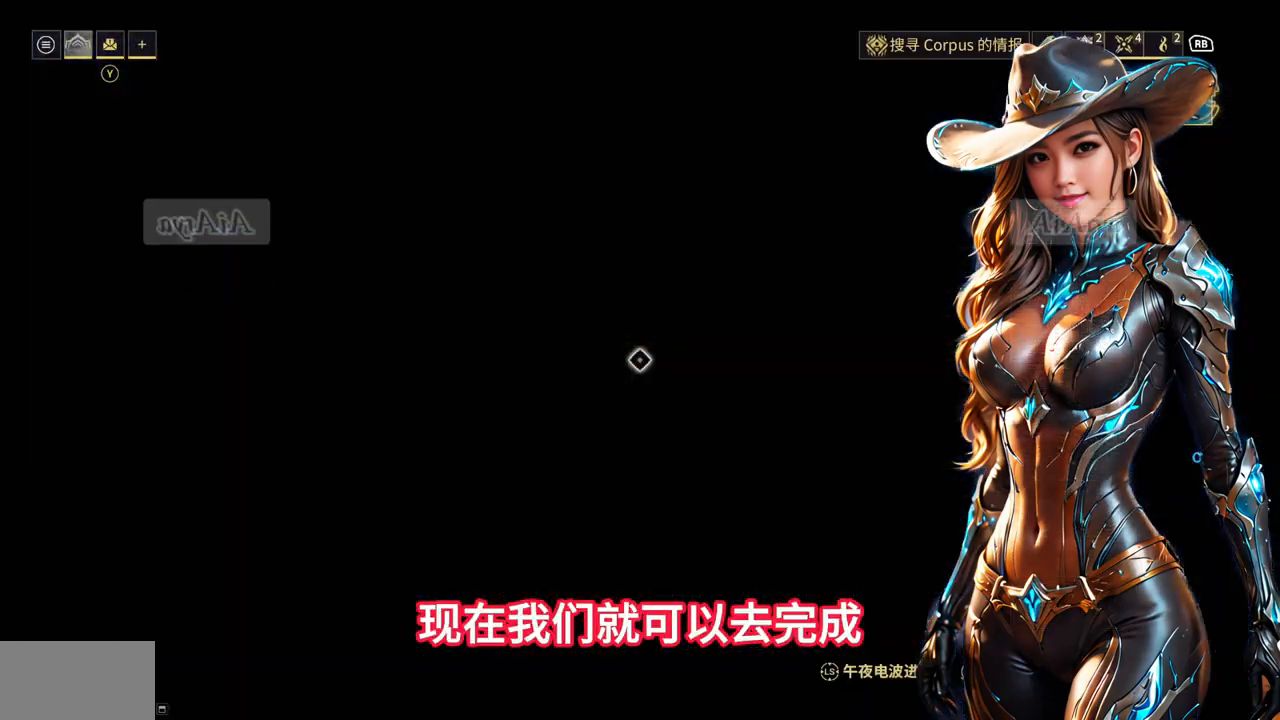
{"buttons": [], "left_stick": "center", "right_stick": "center", "events": []}
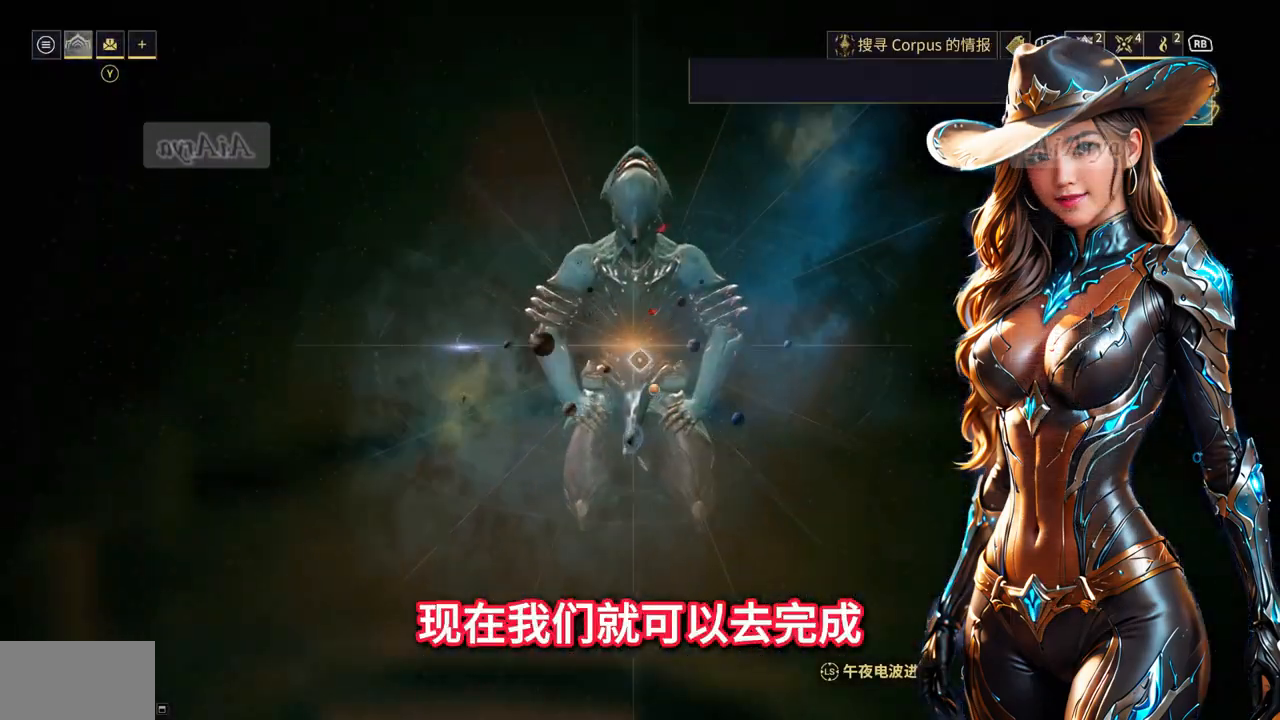
{"buttons": [], "left_stick": "up-right", "right_stick": "center", "events": [[100, "left_stick", "right"], [300, "left_stick", "up-right"]]}
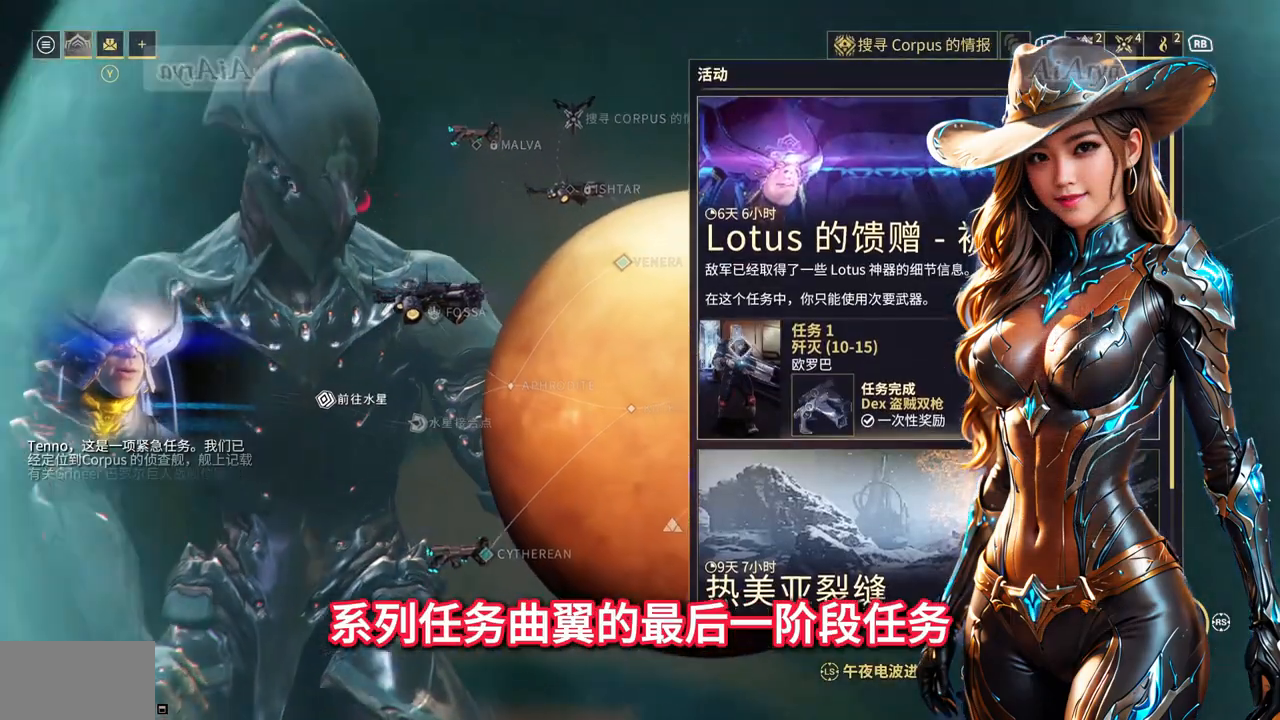
{"buttons": [], "left_stick": "up-right", "right_stick": "center", "events": [[133, "left_stick", "center"], [300, "left_stick", "up-right"]]}
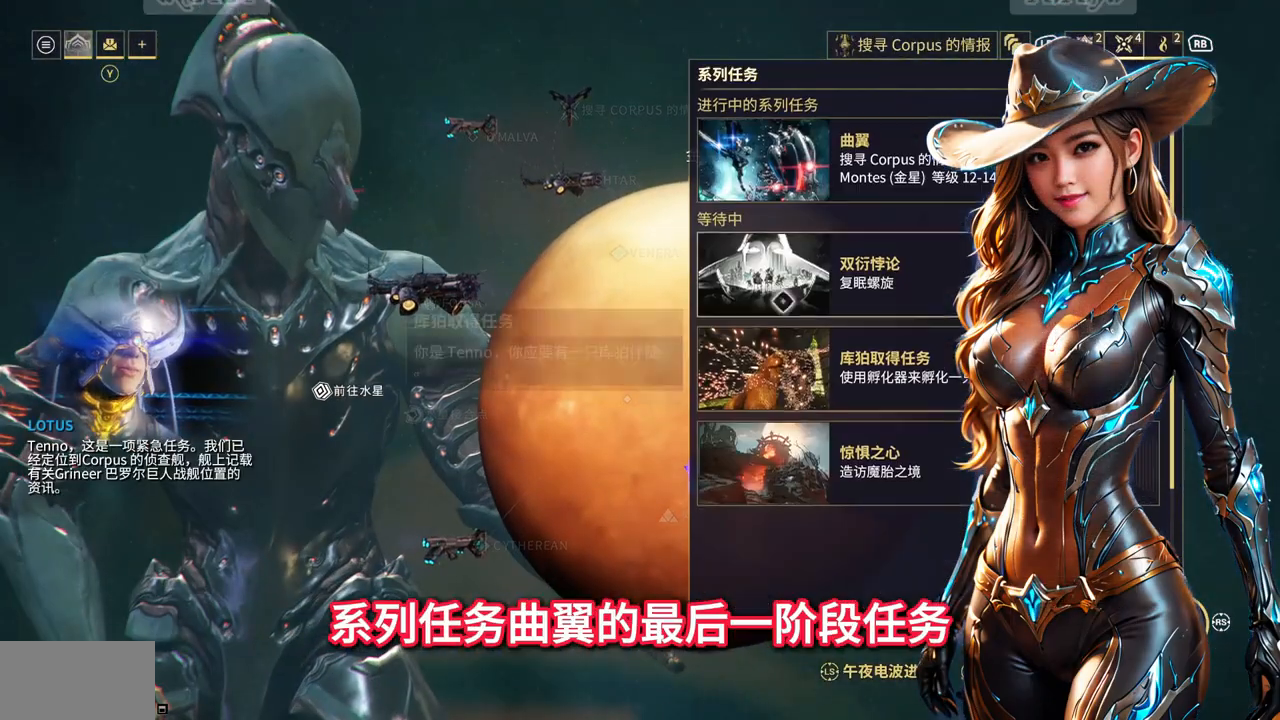
{"buttons": [], "left_stick": "center", "right_stick": "center", "events": [[400, "left_stick", "center"]]}
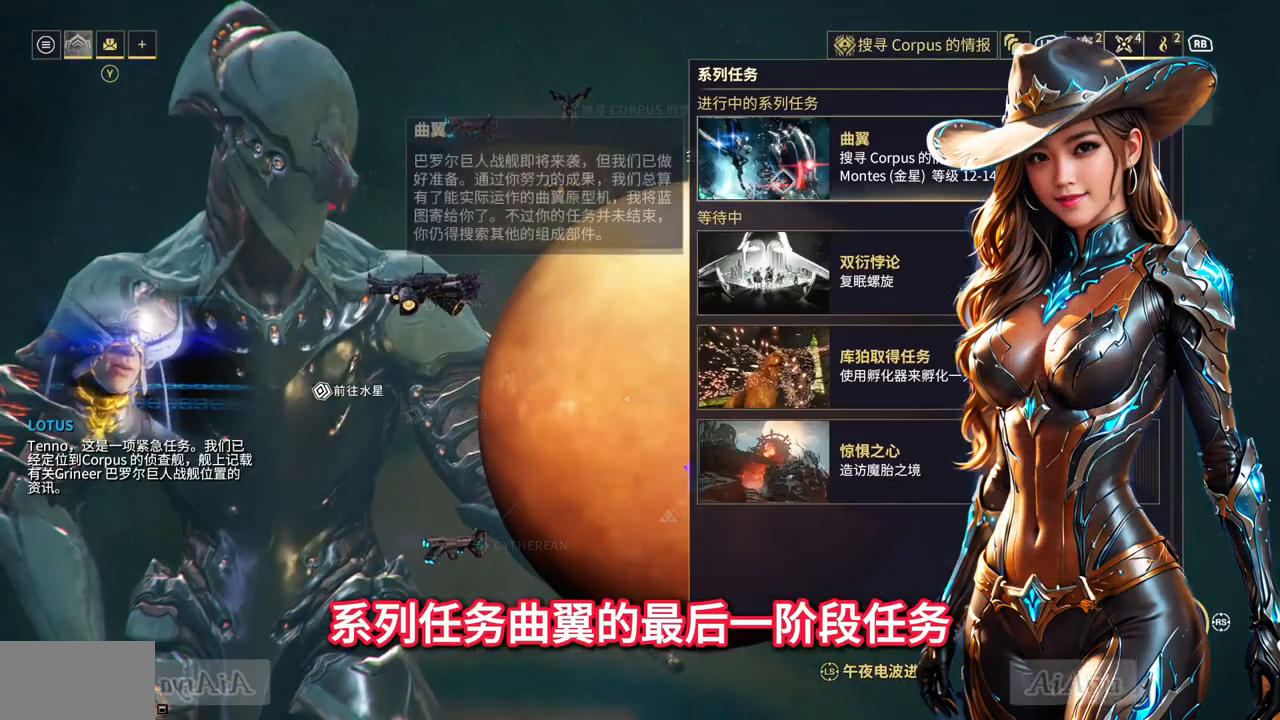
{"buttons": [], "left_stick": "center", "right_stick": "center", "events": []}
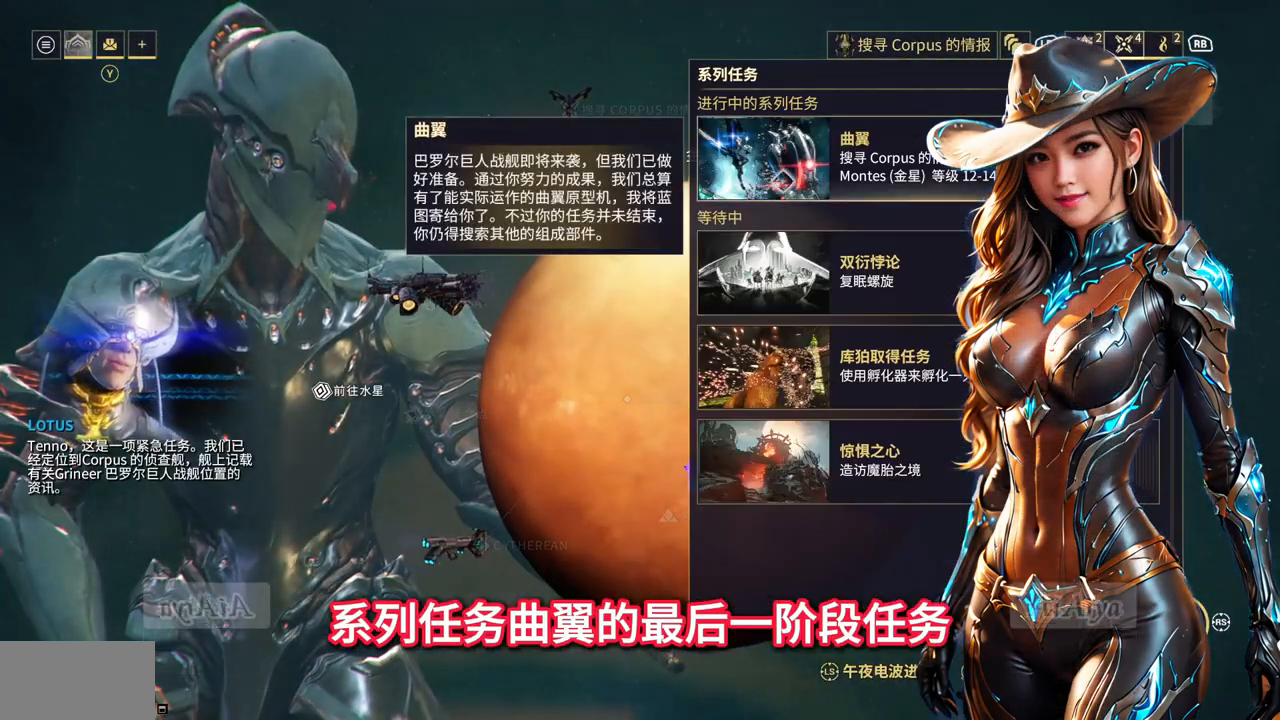
{"buttons": [], "left_stick": "center", "right_stick": "center", "events": []}
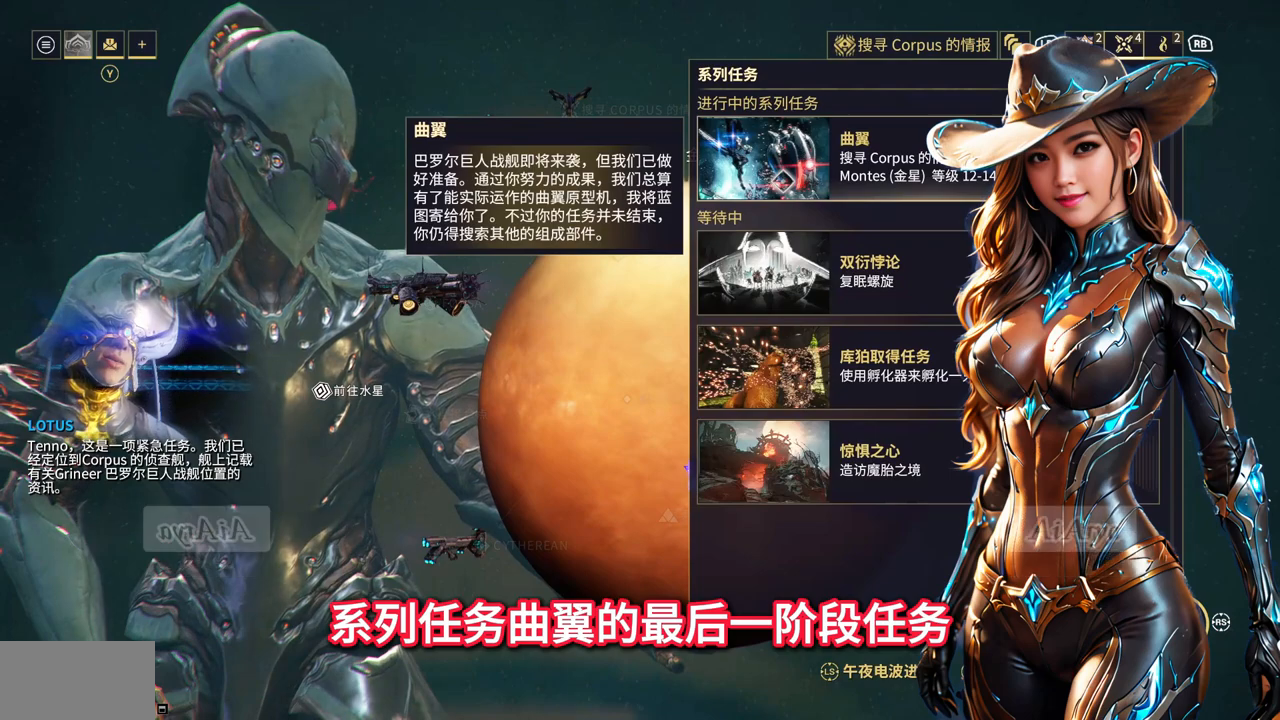
{"buttons": [], "left_stick": "center", "right_stick": "center", "events": []}
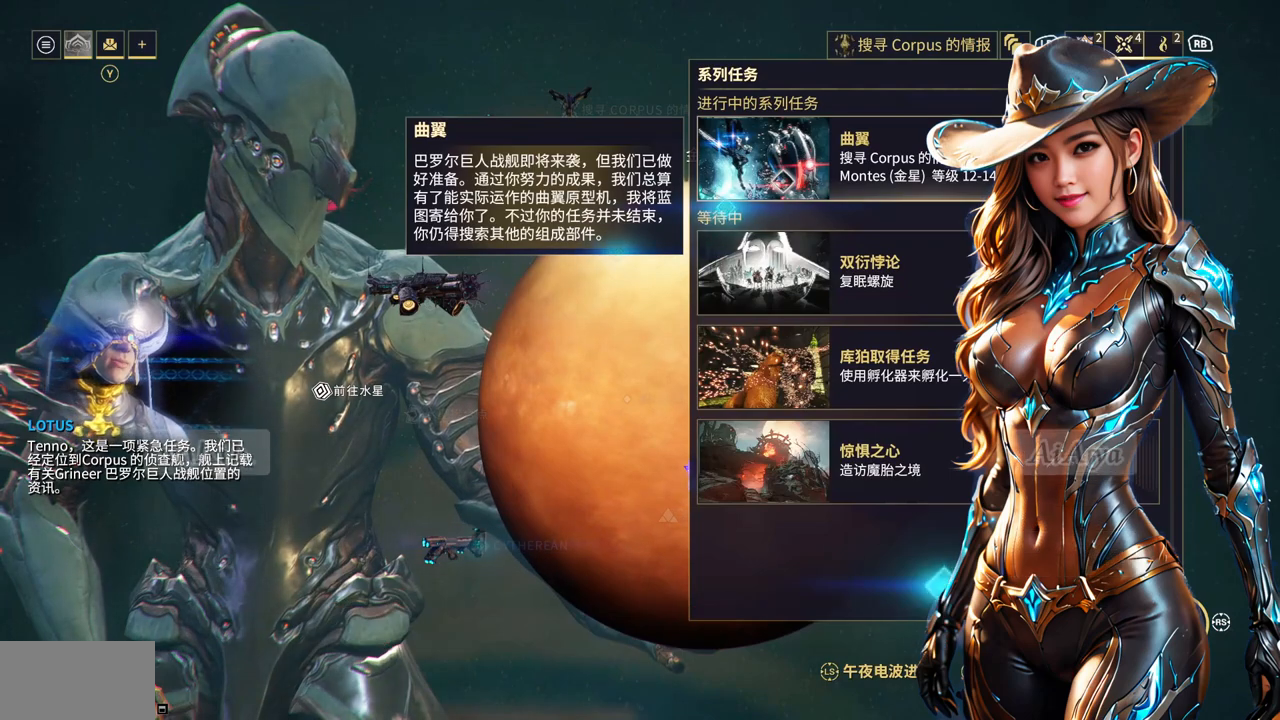
{"buttons": ["A"], "left_stick": "center", "right_stick": "center", "events": [[500, "A", "down"]]}
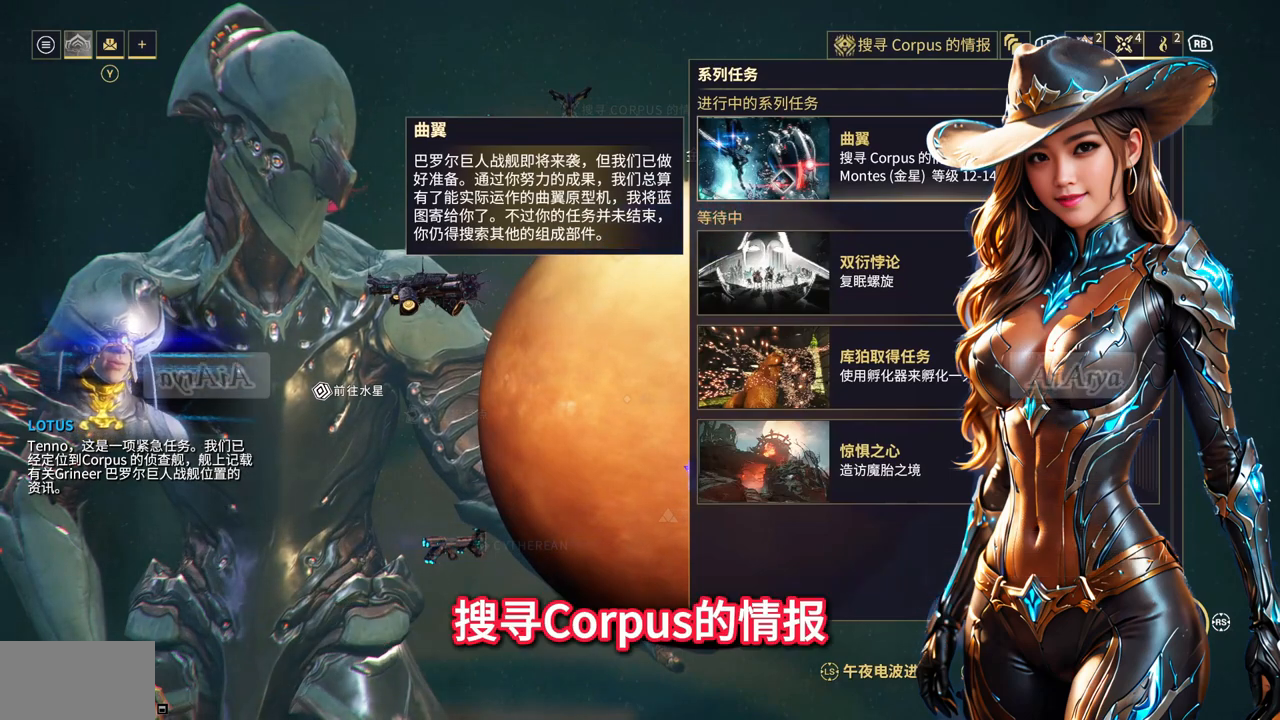
{"buttons": [], "left_stick": "center", "right_stick": "center", "events": [[67, "A", "up"]]}
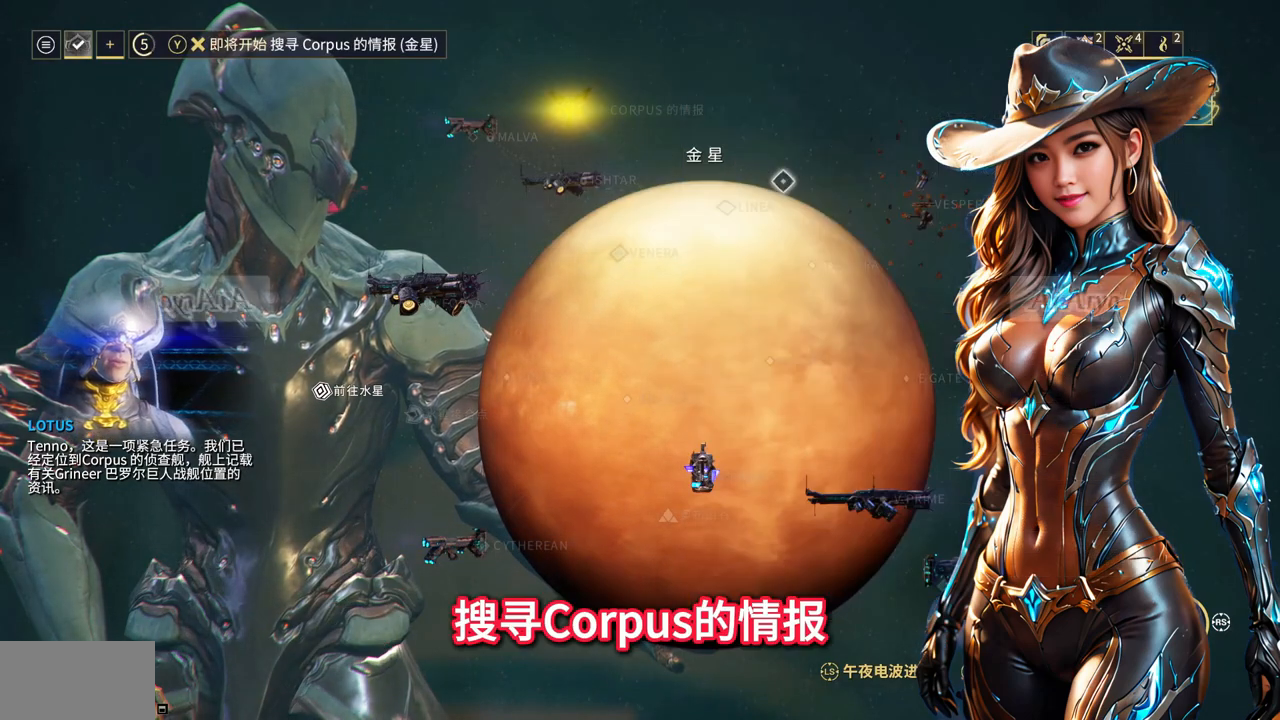
{"buttons": [], "left_stick": "center", "right_stick": "center", "events": []}
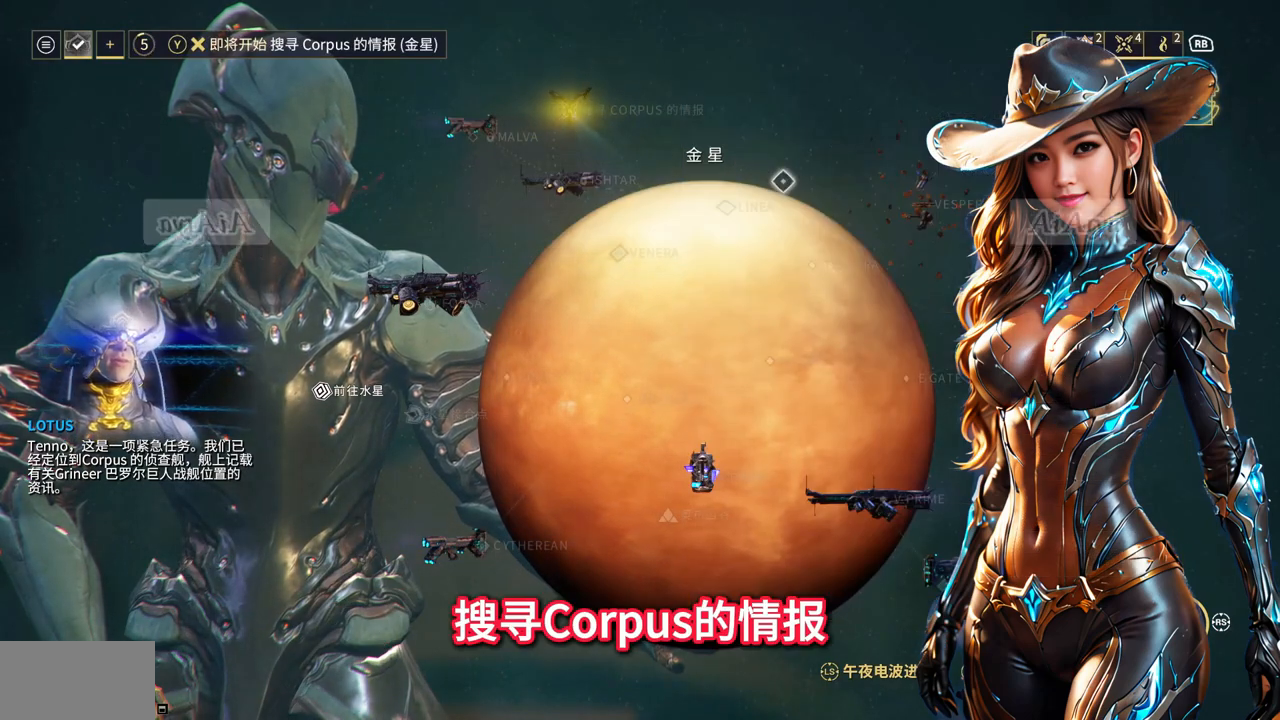
{"buttons": [], "left_stick": "center", "right_stick": "center", "events": []}